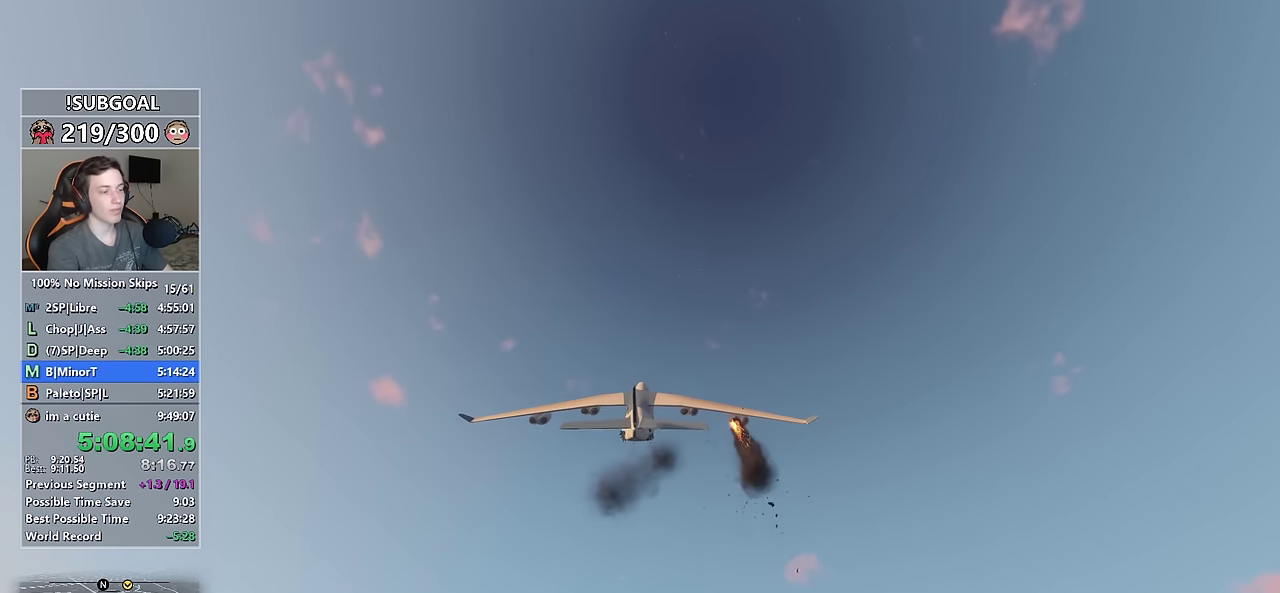
Gameplay with keyboard and mouse; each line is a JSON object with the keys and mouse buttons held at the frame after it. "events" lists presses ("down") and releases ("up") of "1", "2", "3", "4", "5", "6", "7", "8", "a", "c", "caps_lock", "ctrl", "d", "e", "escape", "f", "f1", "f2", "f3", "g", "num4", "num5", "num6", "p", "q", "r", "return", "s", "shift", "space", "tab", "v", "w", "mouse_left", "mouse_middle", "mouse_right", "mouse_mb4", "mouse_mb5", "mouse_wheel_up" and "mouse_wheel_down" between this image and that frame as [ms after this image, input, new state], when the widget could be followed in between. "mouse_left", "mouse_middle", "mouse_right", "mouse_mb4", "mouse_mb5", "mouse_wheel_up", "mouse_wheel_down" = the "left", "middle", "right", "mb4", "mb5", "wheel_up", "wheel_down" buttons of the "mouse" list. No other keys are recorded. Not read: mouse_move.
{"keys": ["w"], "mouse": [], "events": [[17, "f", "down"], [117, "f", "up"], [117, "return", "down"], [167, "return", "up"], [217, "f", "down"], [267, "f", "up"], [267, "return", "down"], [317, "return", "up"], [400, "f", "down"], [400, "return", "down"], [450, "f", "up"], [450, "return", "up"]]}
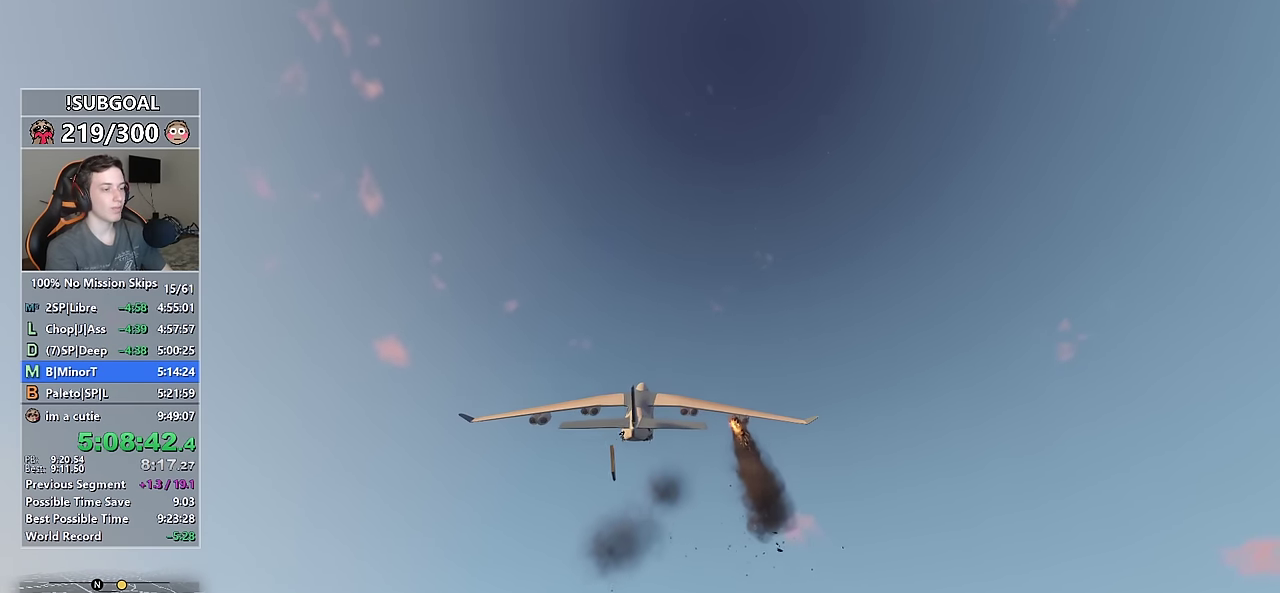
{"keys": ["w"], "mouse": [], "events": [[50, "f", "down"], [83, "f", "up"], [83, "return", "down"], [133, "return", "up"], [233, "f", "down"], [233, "return", "down"], [283, "f", "up"], [317, "return", "up"], [383, "f", "down"], [417, "return", "down"], [467, "f", "up"], [467, "return", "up"]]}
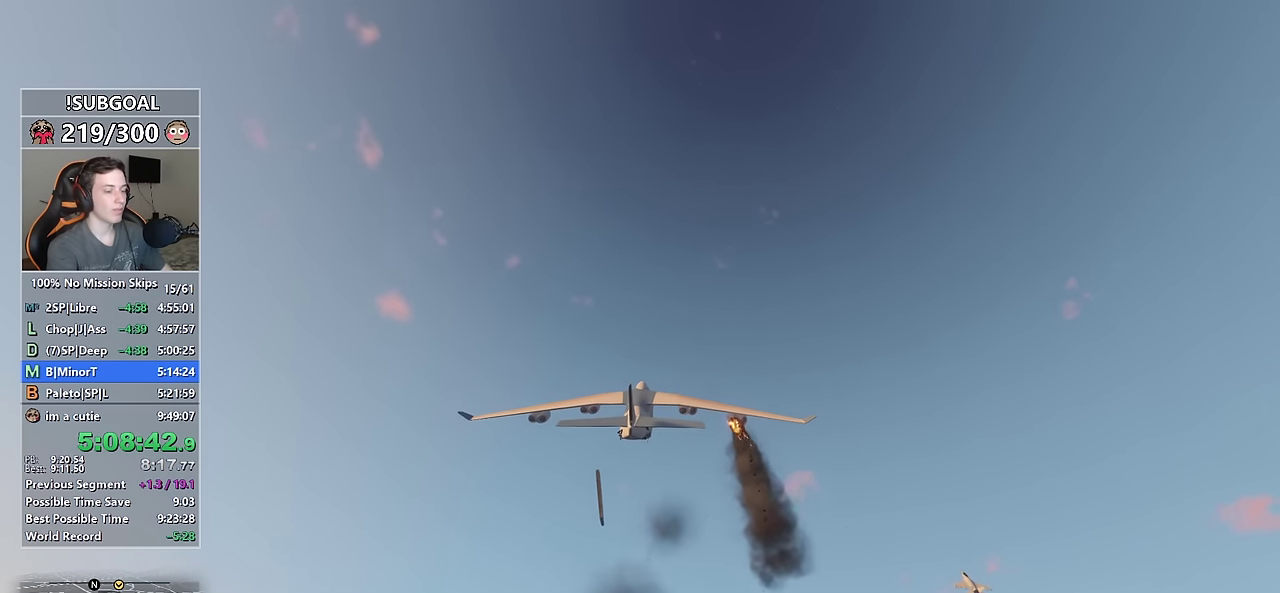
{"keys": ["w"], "mouse": [], "events": [[67, "f", "down"], [67, "return", "down"], [117, "f", "up"], [117, "return", "up"], [250, "f", "down"], [250, "return", "down"], [300, "f", "up"], [300, "return", "up"], [400, "f", "down"], [400, "return", "down"], [483, "f", "up"], [483, "return", "up"]]}
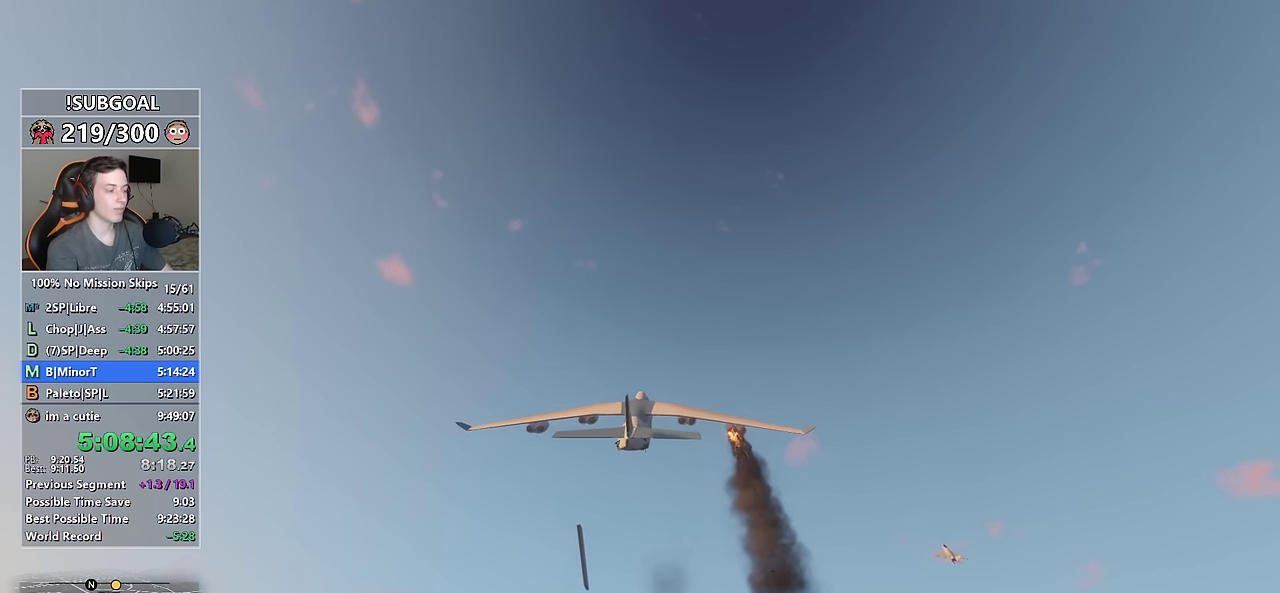
{"keys": ["w"], "mouse": [], "events": [[67, "f", "down"], [67, "return", "down"], [133, "f", "up"], [133, "return", "up"], [267, "f", "down"], [267, "return", "down"], [317, "f", "up"], [317, "return", "up"], [450, "f", "down"], [450, "return", "down"], [500, "f", "up"], [500, "return", "up"]]}
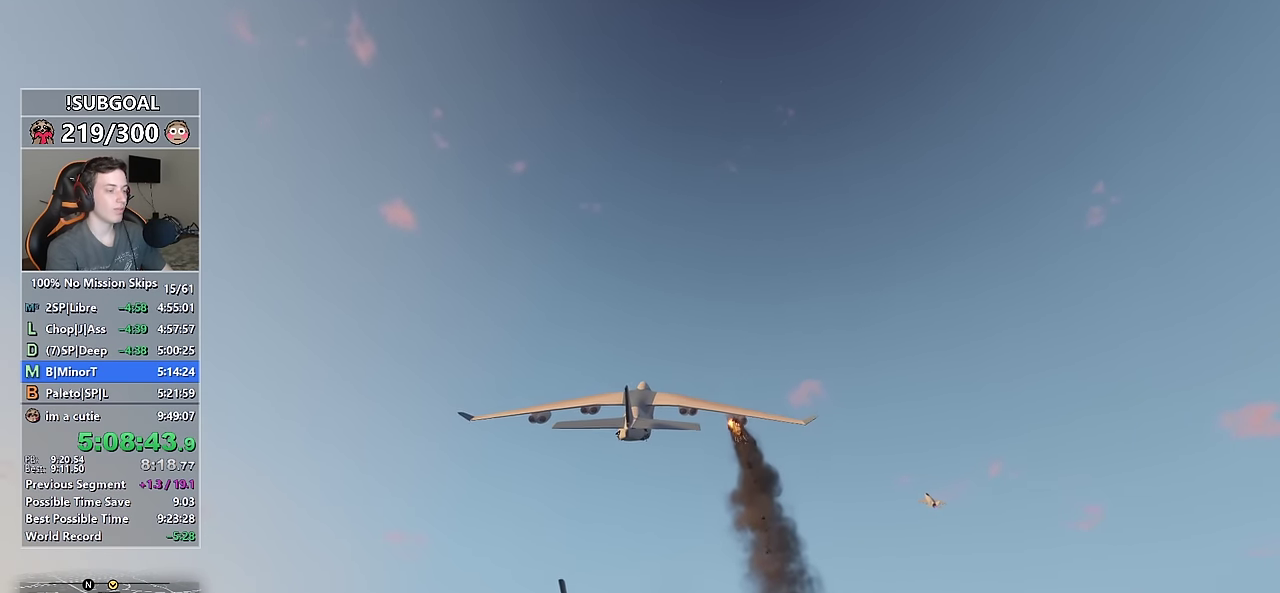
{"keys": ["return", "w"], "mouse": [], "events": [[83, "f", "down"], [83, "return", "down"], [183, "f", "up"], [183, "return", "up"], [283, "f", "down"], [283, "return", "down"], [367, "f", "up"], [367, "return", "up"], [467, "return", "down"]]}
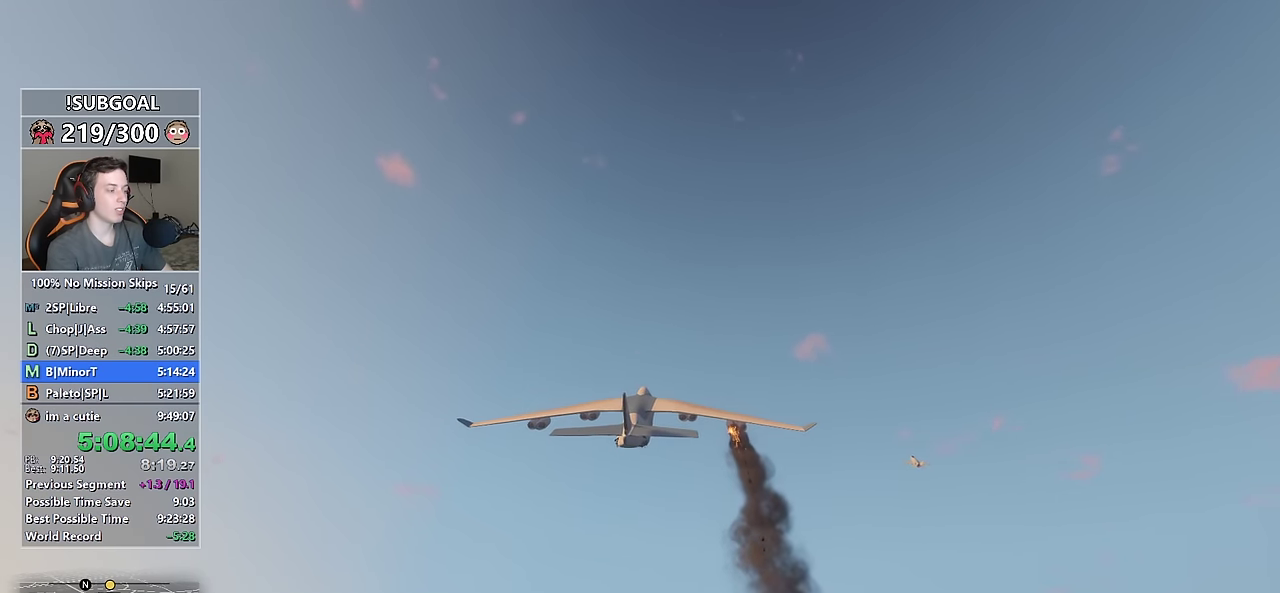
{"keys": ["w"], "mouse": [], "events": [[17, "f", "down"], [67, "f", "up"], [67, "return", "up"], [150, "return", "down"], [200, "f", "down"], [250, "f", "up"], [250, "return", "up"], [333, "return", "down"], [383, "f", "down"], [433, "return", "up"], [483, "f", "up"]]}
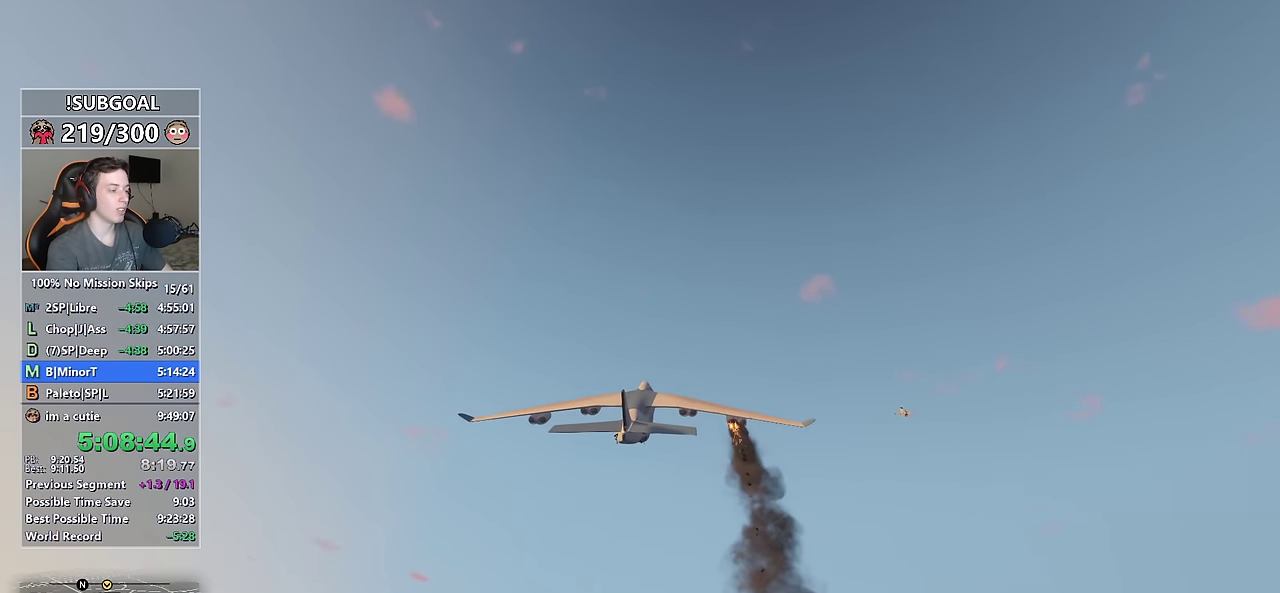
{"keys": ["w"], "mouse": [], "events": [[33, "return", "down"], [67, "f", "down"], [67, "return", "up"], [117, "f", "up"], [217, "return", "down"], [267, "f", "down"], [267, "return", "up"], [300, "f", "up"], [350, "return", "down"], [450, "f", "down"], [450, "return", "up"], [500, "f", "up"]]}
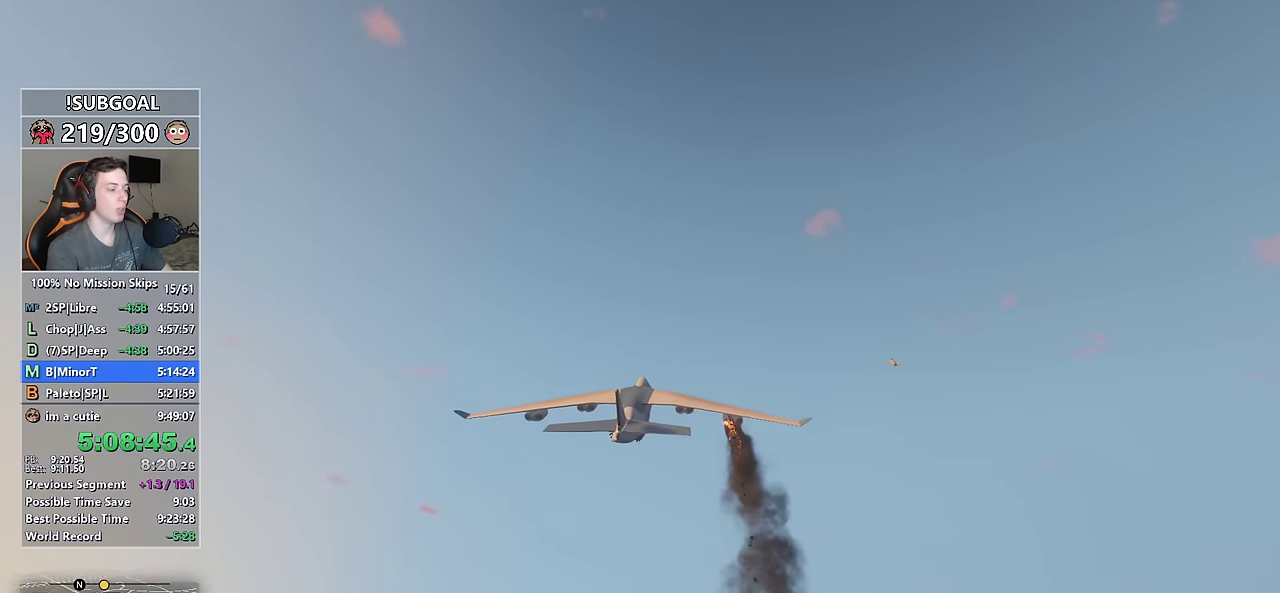
{"keys": ["f", "w"], "mouse": [], "events": [[83, "return", "down"], [133, "return", "up"], [233, "return", "down"], [283, "f", "down"], [317, "return", "up"], [417, "return", "down"], [467, "return", "up"]]}
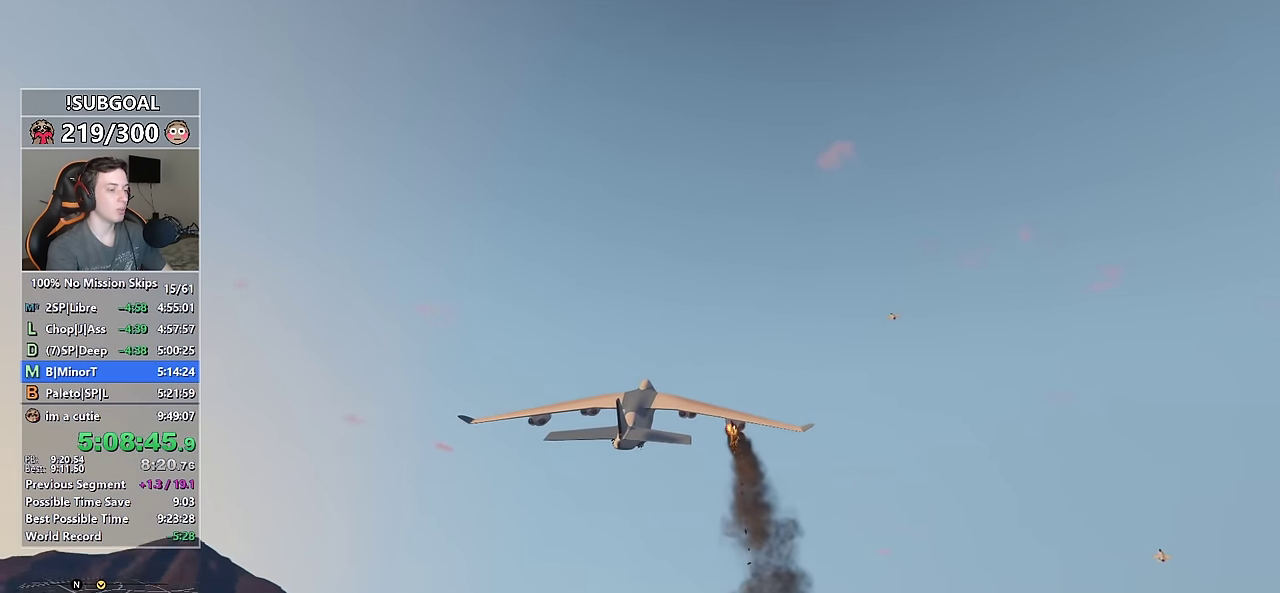
{"keys": ["w"], "mouse": [], "events": [[17, "f", "up"], [67, "f", "down"], [67, "return", "down"], [117, "f", "up"], [117, "return", "up"], [250, "f", "down"], [250, "return", "down"], [300, "f", "up"], [300, "return", "up"], [383, "f", "down"], [433, "f", "up"]]}
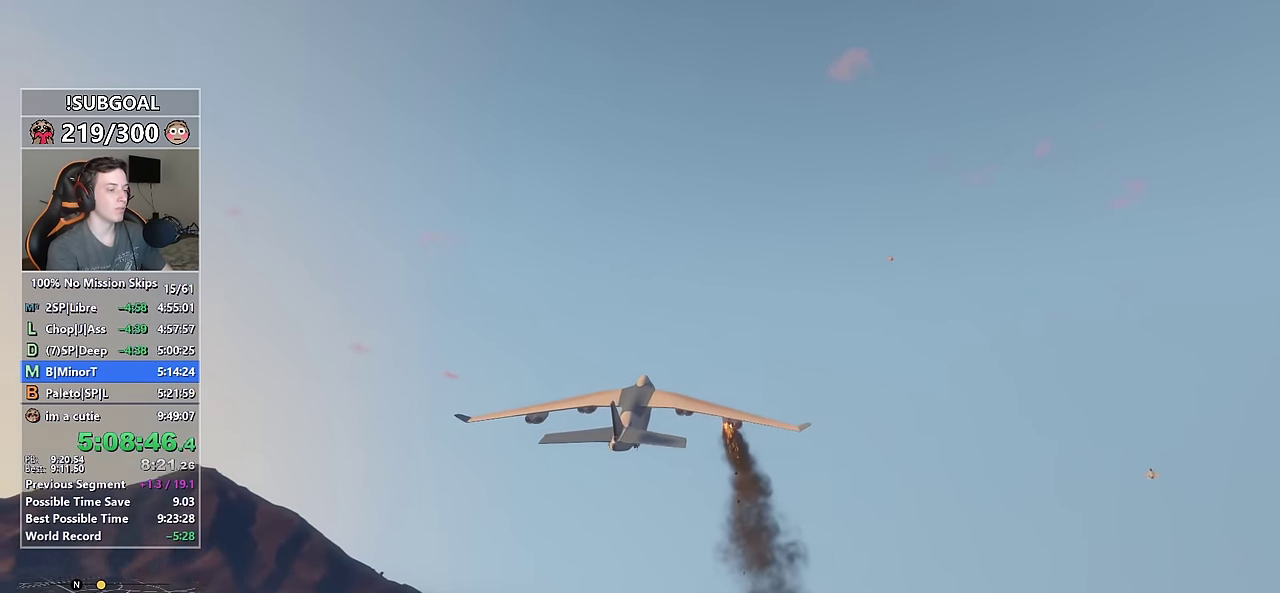
{"keys": ["shift", "w"], "mouse": [], "events": [[33, "f", "down"], [117, "f", "up"], [217, "f", "down"], [317, "f", "up"], [400, "f", "down"], [400, "shift", "down"], [500, "f", "up"]]}
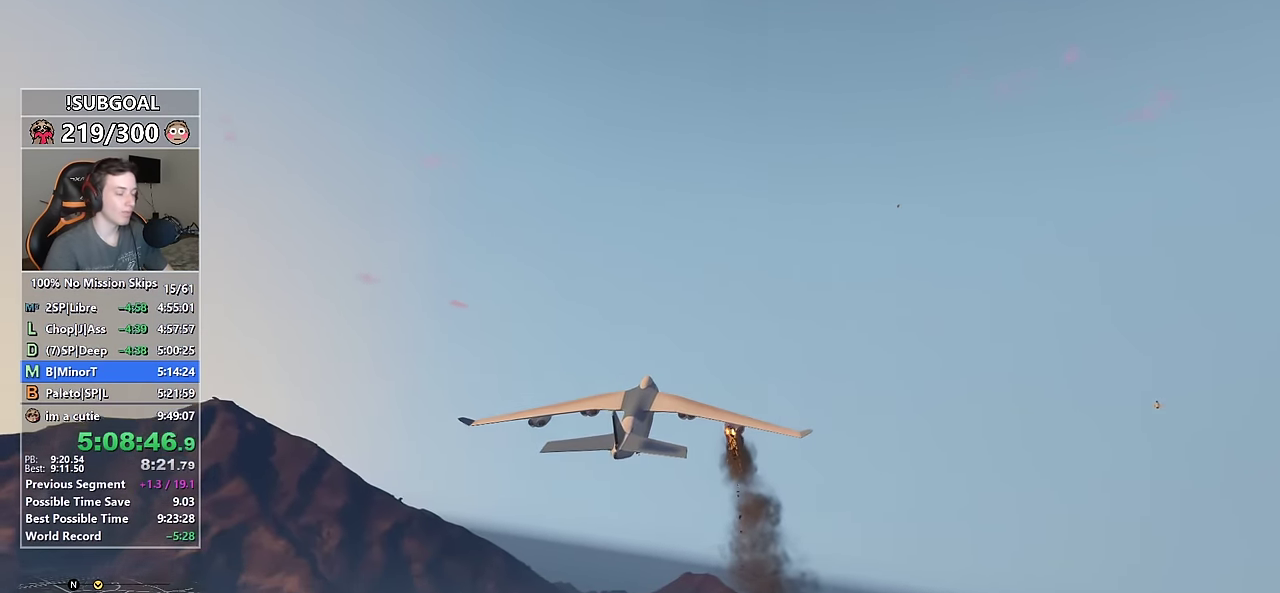
{"keys": ["shift", "w"], "mouse": [], "events": [[83, "f", "down"], [183, "f", "up"], [233, "f", "down"], [317, "f", "up"], [416, "f", "down"], [466, "f", "up"]]}
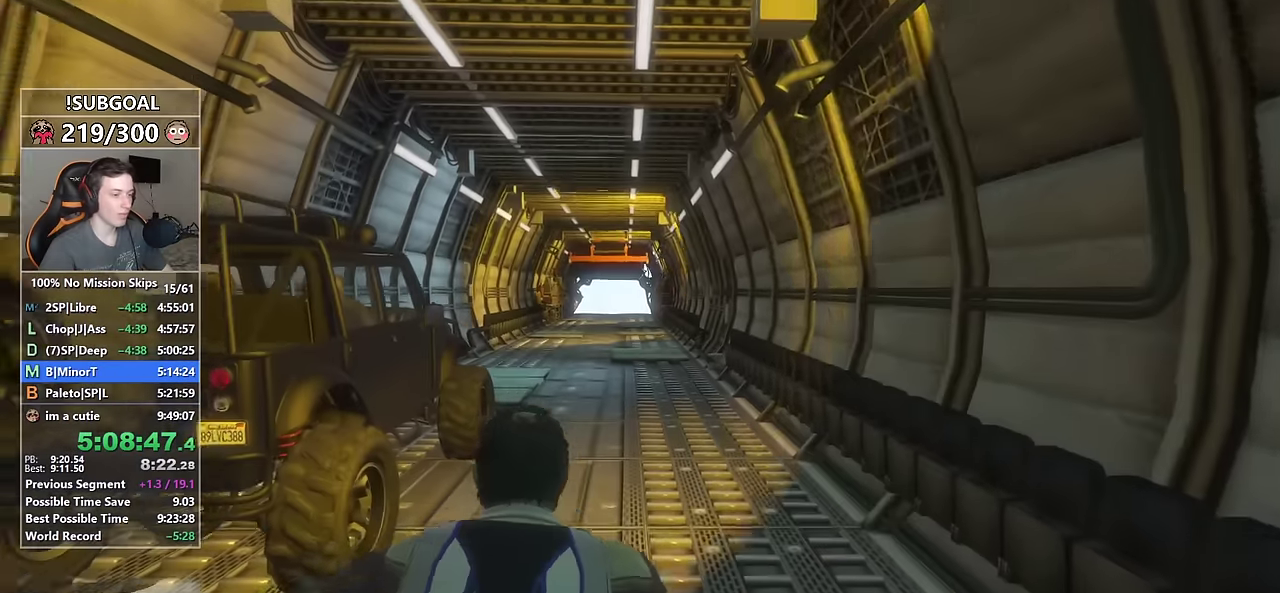
{"keys": ["shift", "w"], "mouse": [], "events": [[50, "space", "down"], [100, "space", "up"], [250, "space", "down"], [300, "space", "up"], [383, "space", "down"], [483, "space", "up"]]}
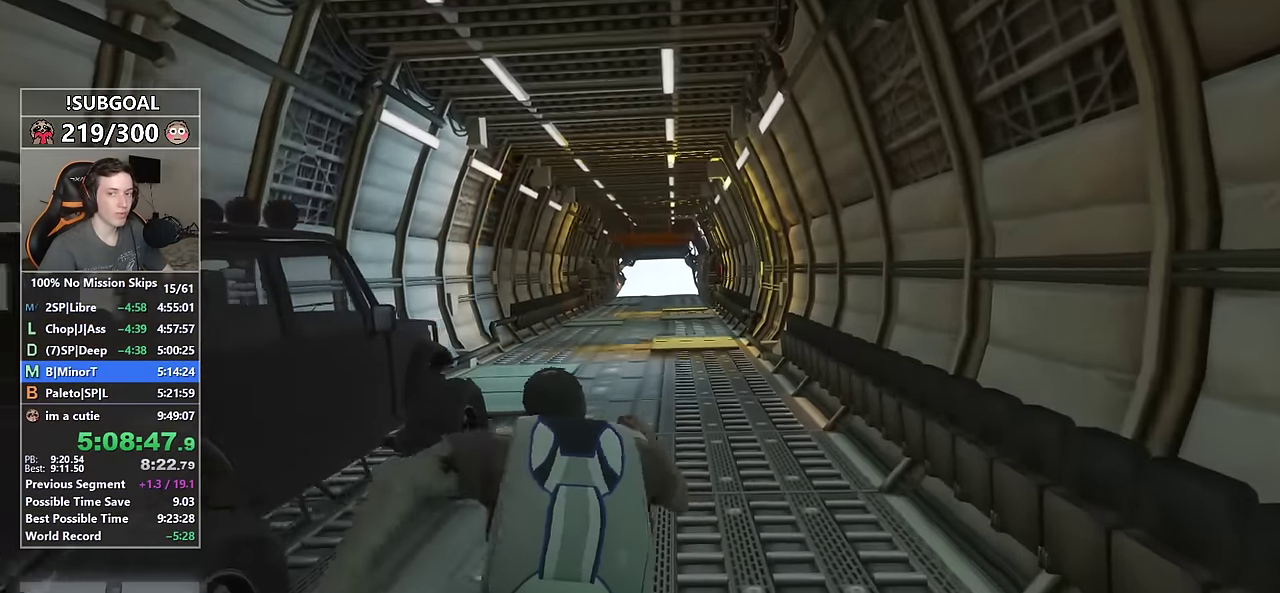
{"keys": ["shift", "w"], "mouse": [], "events": [[116, "space", "down"], [200, "space", "up"], [216, "a", "down"], [300, "a", "up"], [400, "space", "down"], [450, "space", "up"]]}
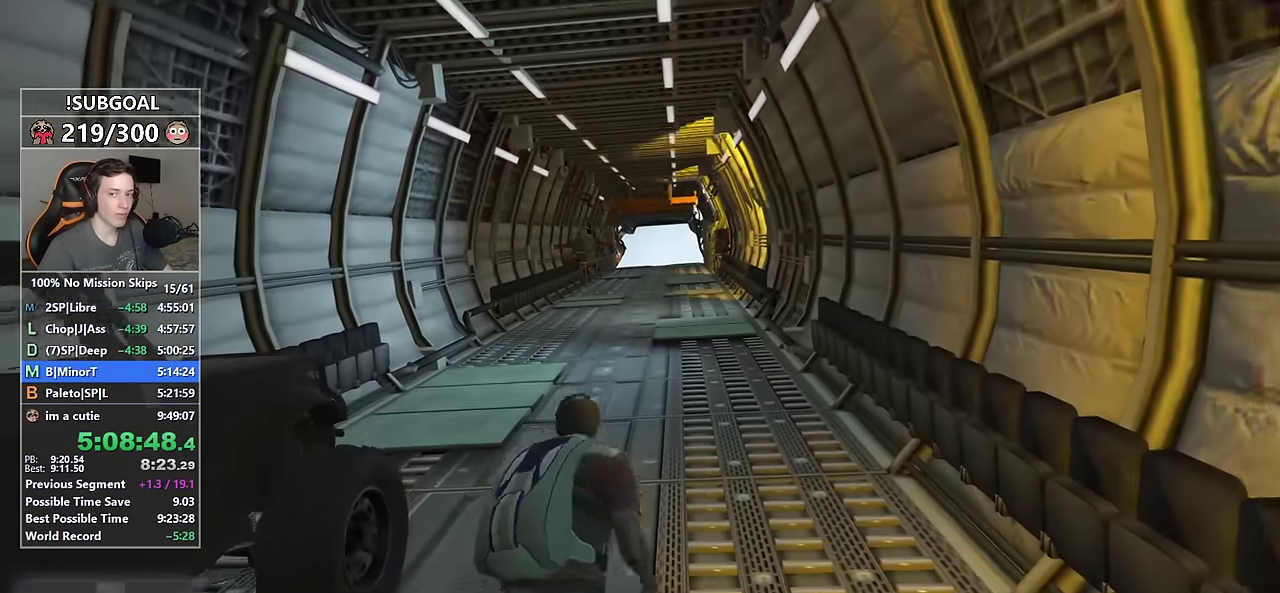
{"keys": ["shift", "w"], "mouse": [], "events": [[100, "space", "down"], [133, "space", "up"], [233, "space", "down"], [316, "space", "up"], [366, "space", "down"], [466, "space", "up"]]}
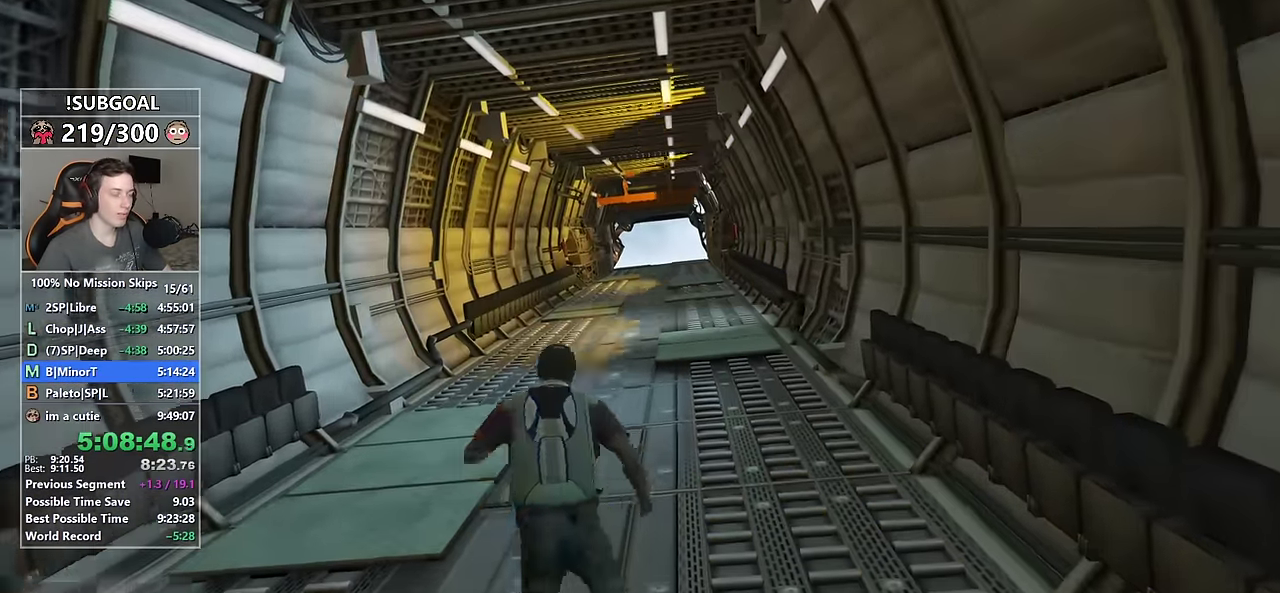
{"keys": ["shift", "space", "w"], "mouse": [], "events": [[66, "space", "down"], [100, "space", "up"], [200, "space", "down"], [350, "space", "up"], [400, "space", "down"]]}
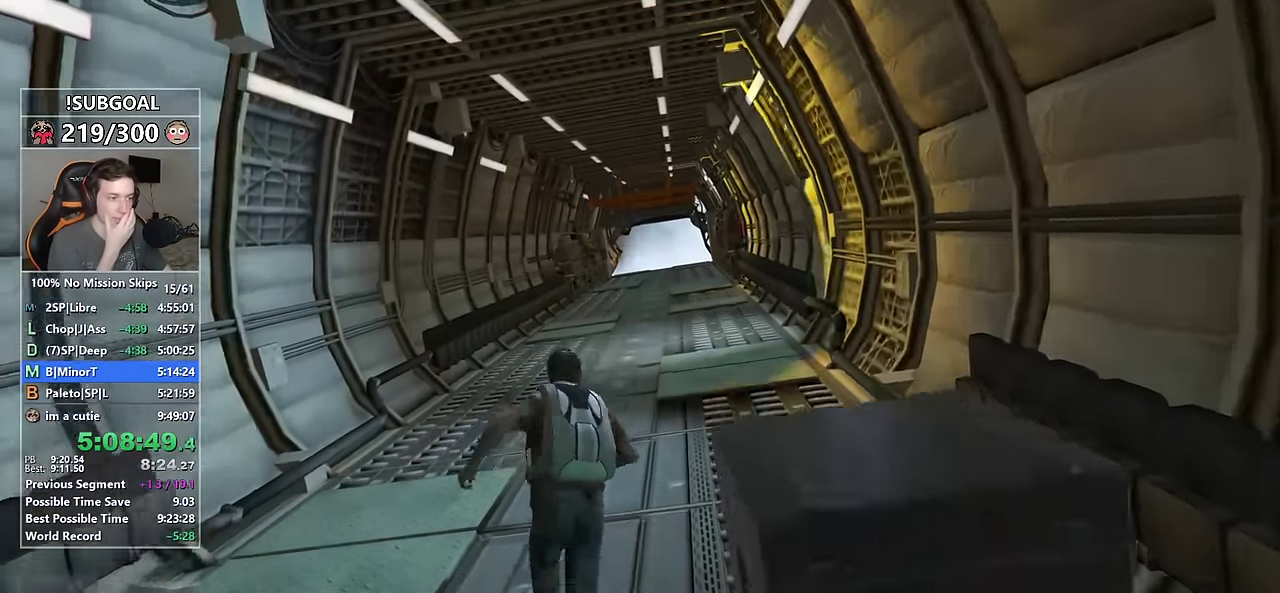
{"keys": ["shift", "space", "w"], "mouse": [], "events": [[33, "space", "up"], [116, "space", "down"], [216, "space", "up"], [300, "space", "down"], [400, "space", "up"], [500, "space", "down"]]}
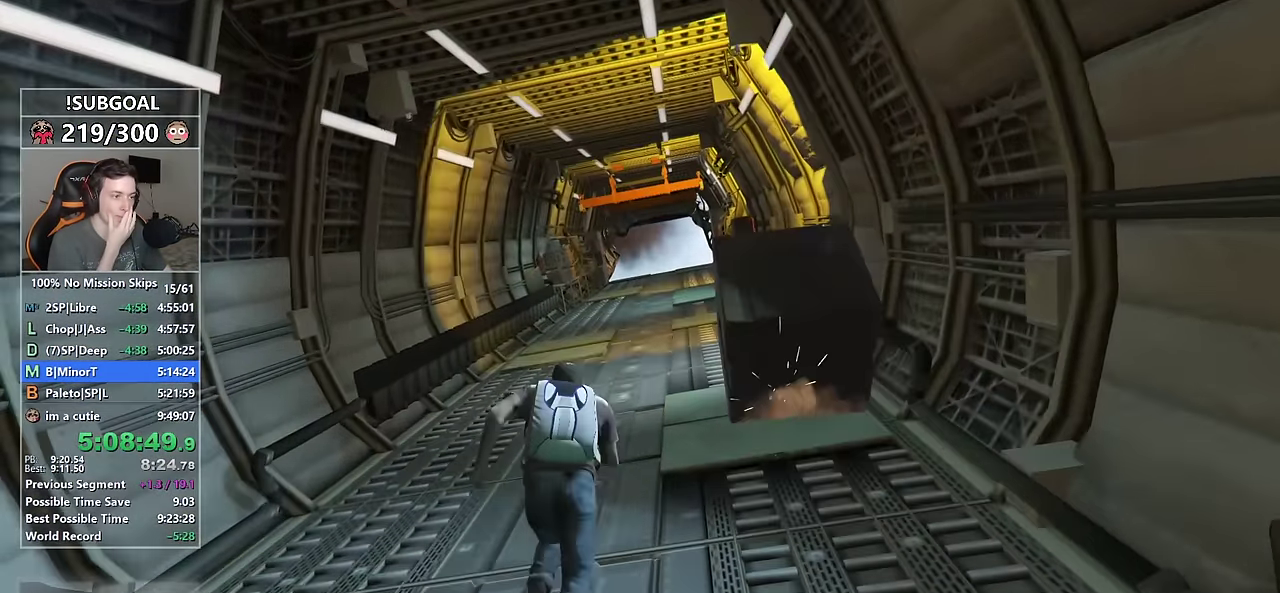
{"keys": ["shift", "space", "w"], "mouse": [], "events": [[133, "space", "up"], [233, "space", "down"], [316, "space", "up"], [400, "space", "down"]]}
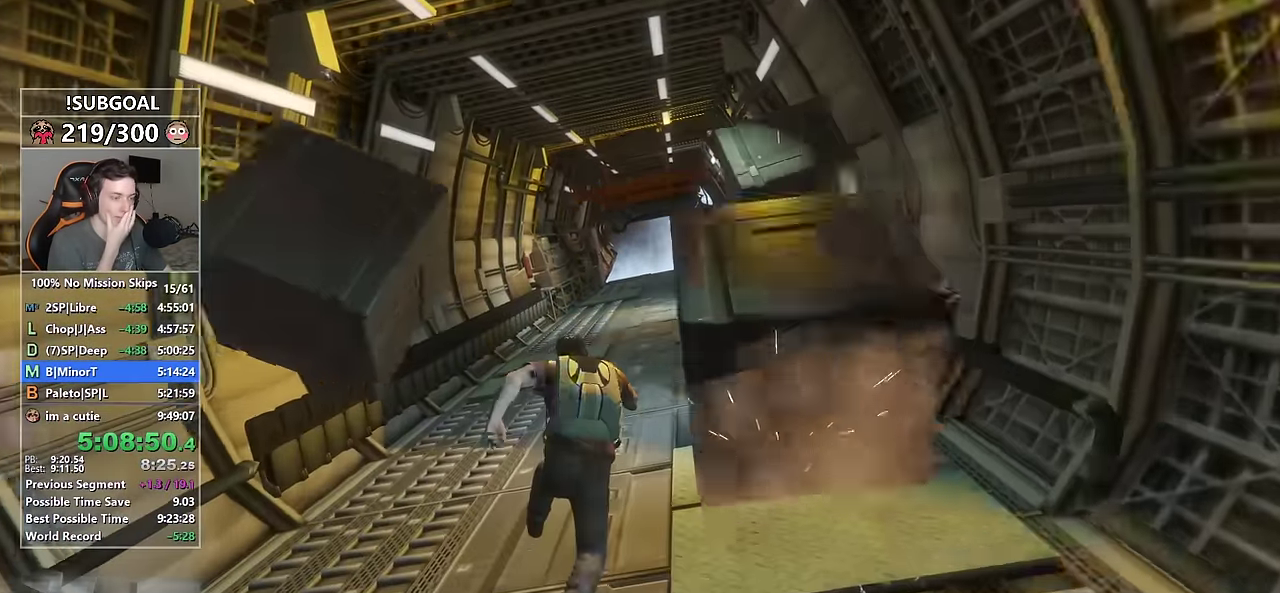
{"keys": ["shift", "space", "w"], "mouse": [], "events": [[50, "space", "up"], [250, "d", "down"], [250, "space", "down"], [333, "d", "up"], [383, "space", "up"], [483, "space", "down"]]}
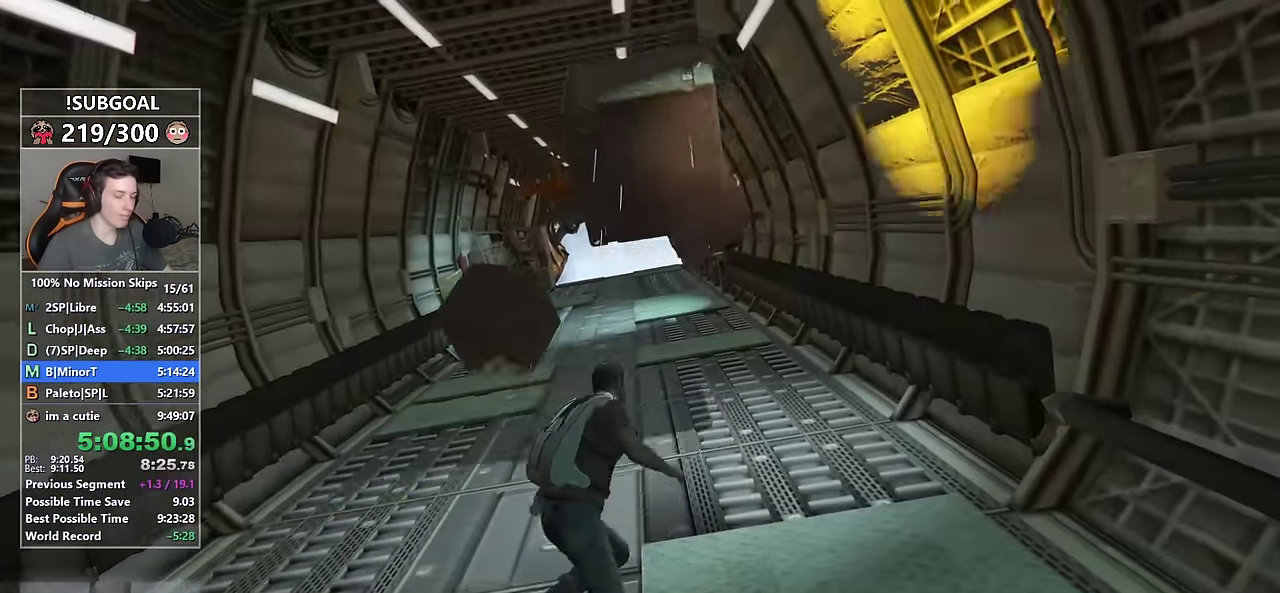
{"keys": ["a", "shift", "w"], "mouse": [], "events": [[66, "space", "up"], [166, "space", "down"], [266, "space", "up"], [400, "a", "down"], [400, "space", "down"], [500, "space", "up"]]}
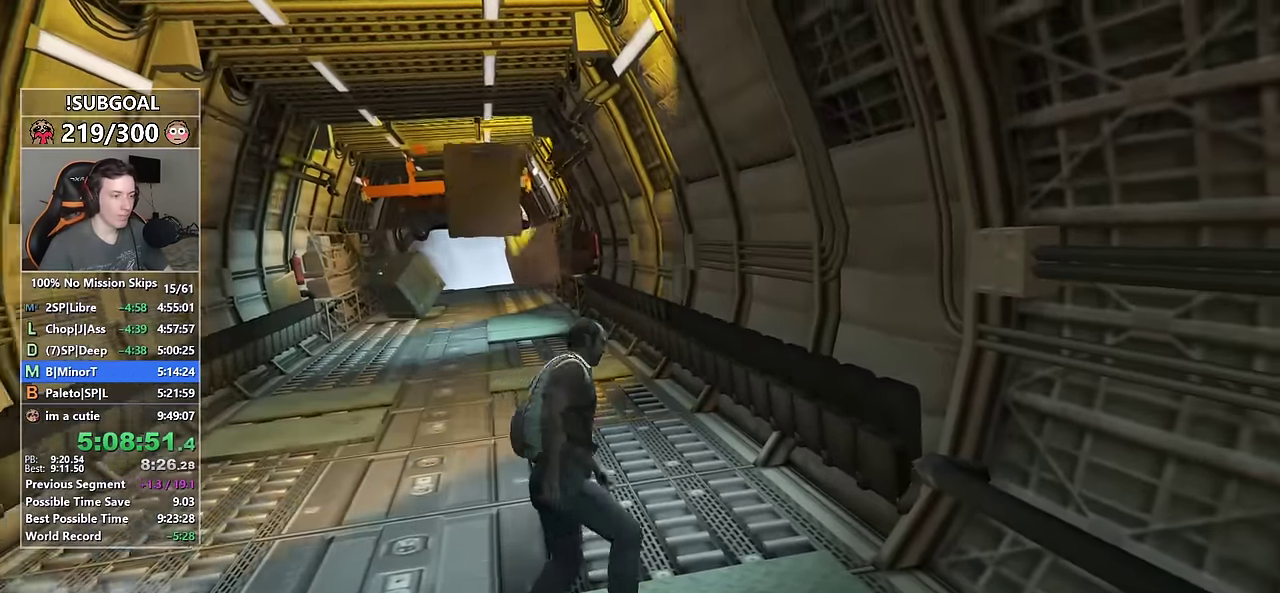
{"keys": ["a", "shift", "space", "w"], "mouse": [], "events": [[83, "space", "down"], [133, "space", "up"], [266, "space", "down"], [316, "space", "up"], [416, "space", "down"]]}
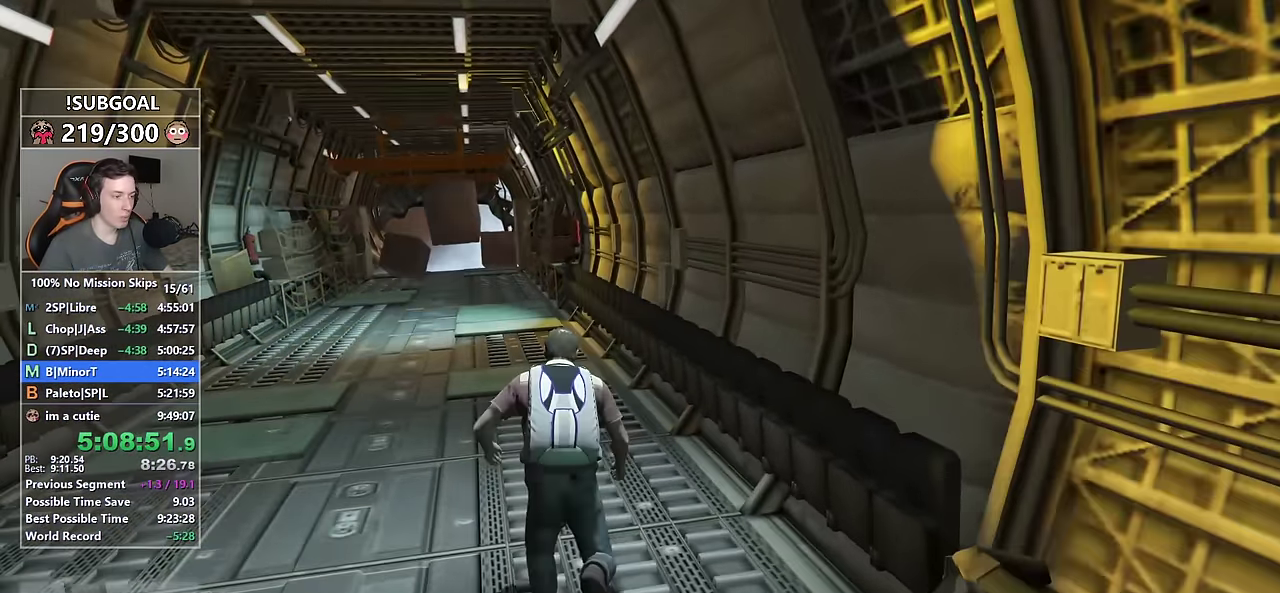
{"keys": ["shift", "w"], "mouse": [], "events": [[16, "space", "up"], [50, "space", "down"], [150, "space", "up"], [200, "a", "up"], [250, "space", "down"], [283, "space", "up"], [433, "space", "down"], [483, "space", "up"]]}
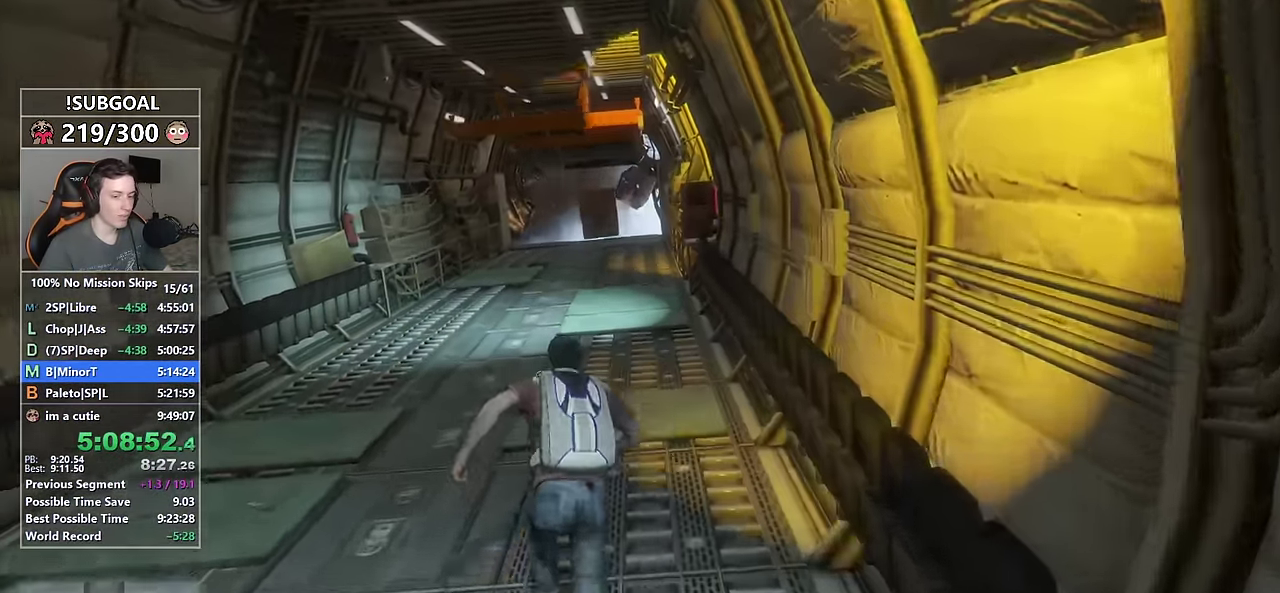
{"keys": ["shift", "w"], "mouse": [], "events": [[66, "space", "down"], [116, "space", "up"], [216, "space", "down"], [300, "space", "up"], [400, "space", "down"], [450, "space", "up"]]}
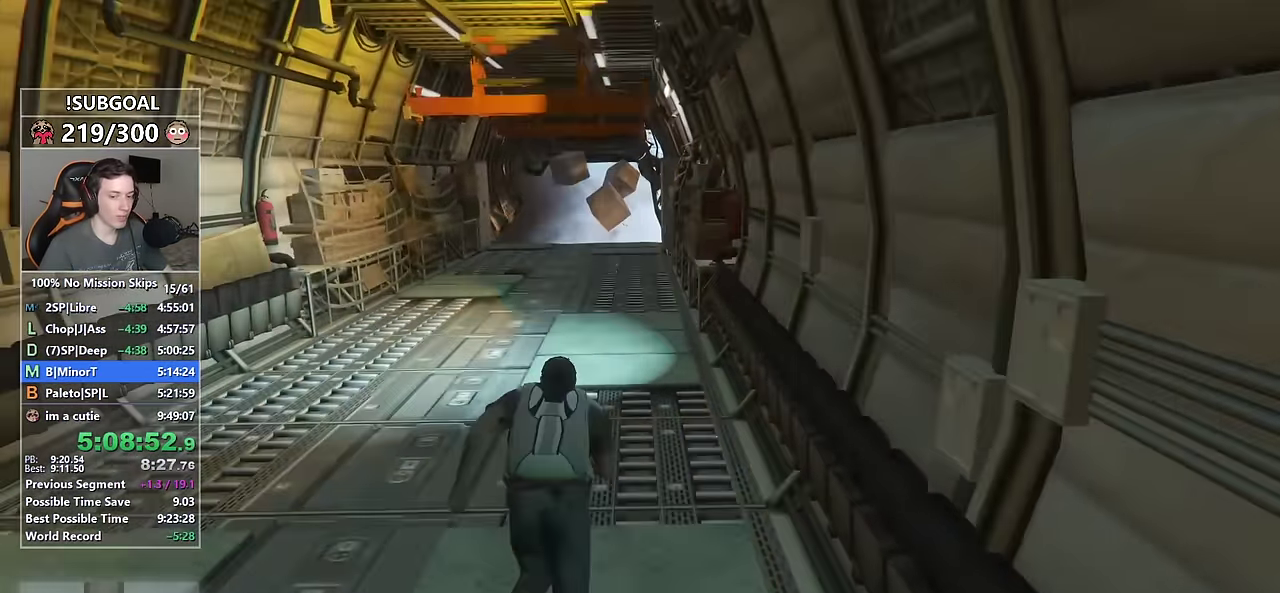
{"keys": ["shift", "space", "w"], "mouse": [], "events": [[50, "space", "down"], [83, "space", "up"], [183, "space", "down"], [233, "space", "up"], [316, "space", "down"], [400, "space", "up"], [466, "space", "down"]]}
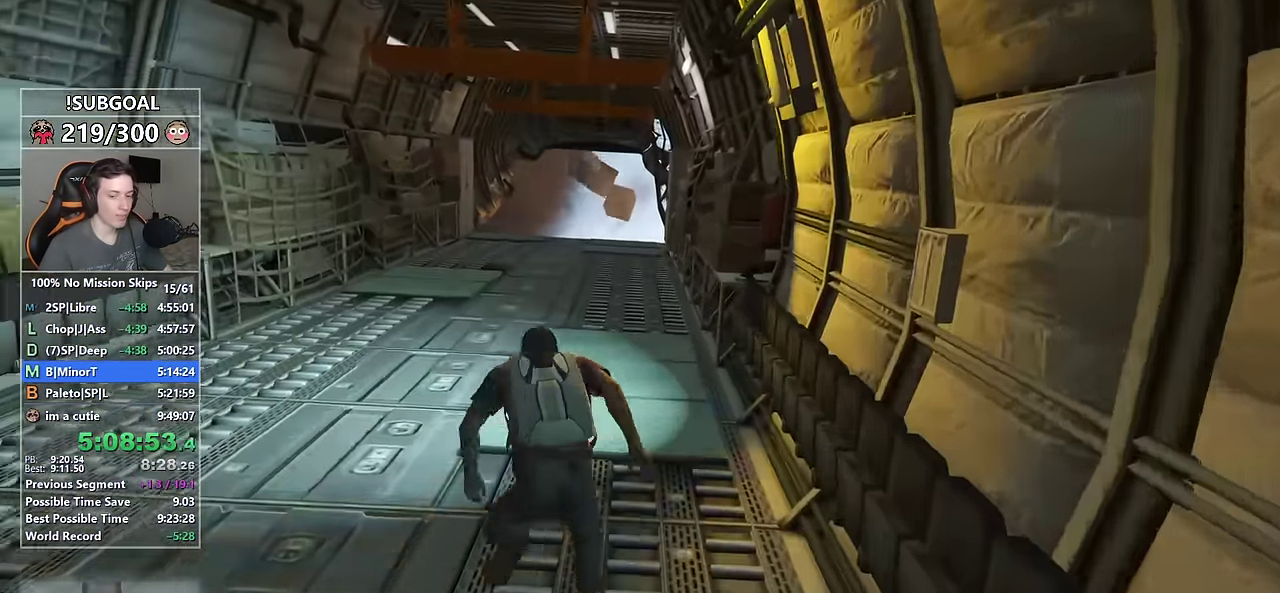
{"keys": ["shift", "space", "w"], "mouse": [], "events": [[50, "space", "up"], [150, "space", "down"], [200, "space", "up"], [300, "space", "down"], [333, "space", "up"], [466, "space", "down"]]}
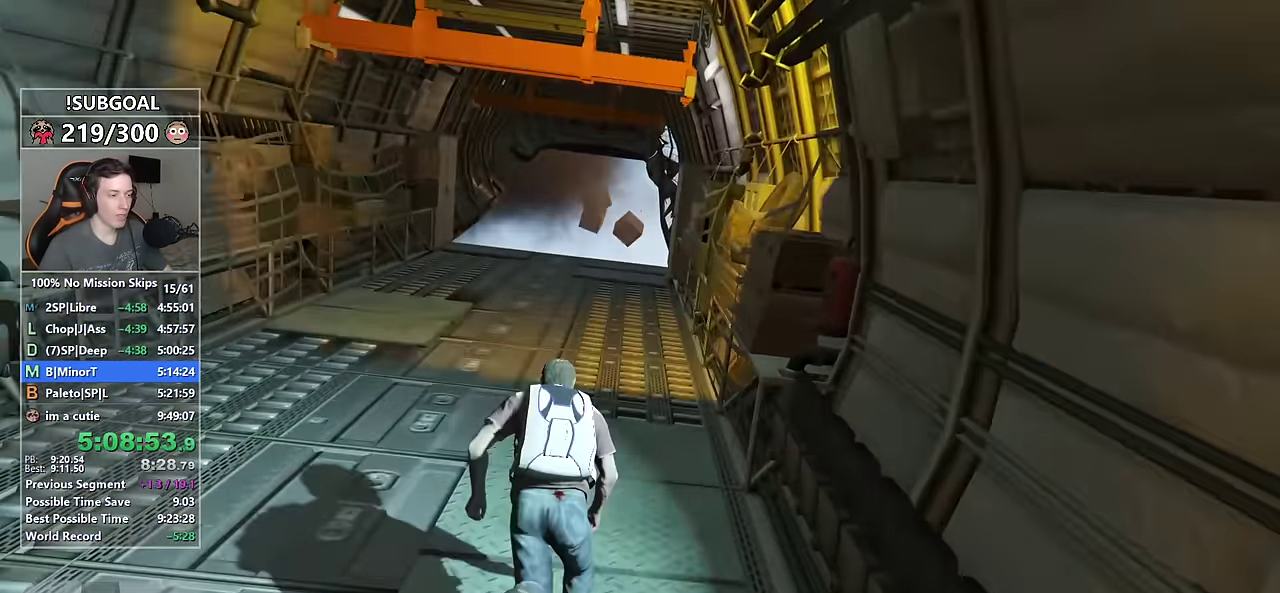
{"keys": ["shift", "w"], "mouse": [], "events": [[16, "space", "up"], [116, "space", "down"], [166, "space", "up"], [266, "space", "down"], [350, "space", "up"], [450, "space", "down"], [500, "space", "up"]]}
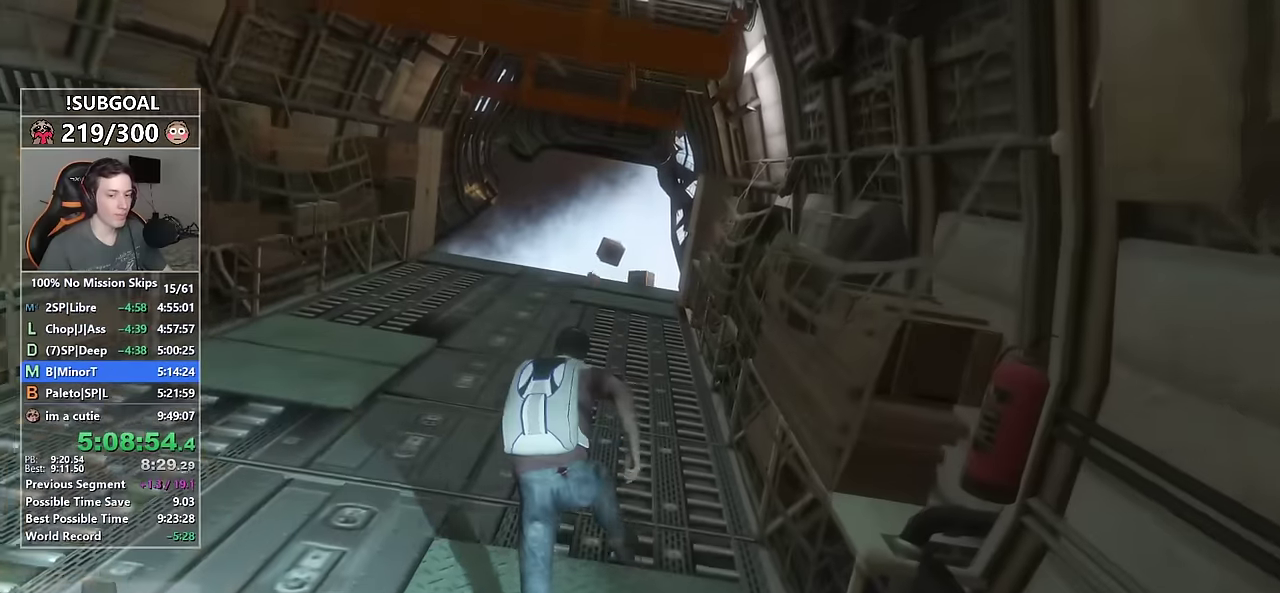
{"keys": ["shift", "space", "w"], "mouse": [], "events": [[83, "space", "down"], [183, "space", "up"], [283, "space", "down"], [366, "space", "up"], [466, "space", "down"]]}
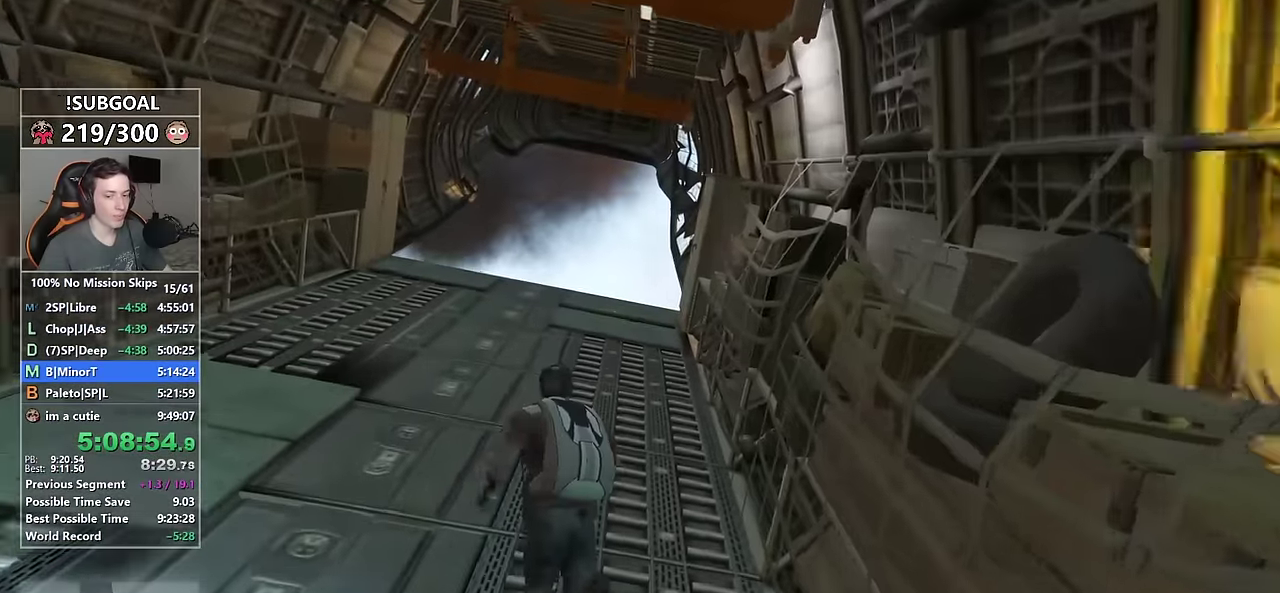
{"keys": ["shift", "w"], "mouse": [], "events": [[16, "space", "up"], [333, "space", "down"], [383, "space", "up"]]}
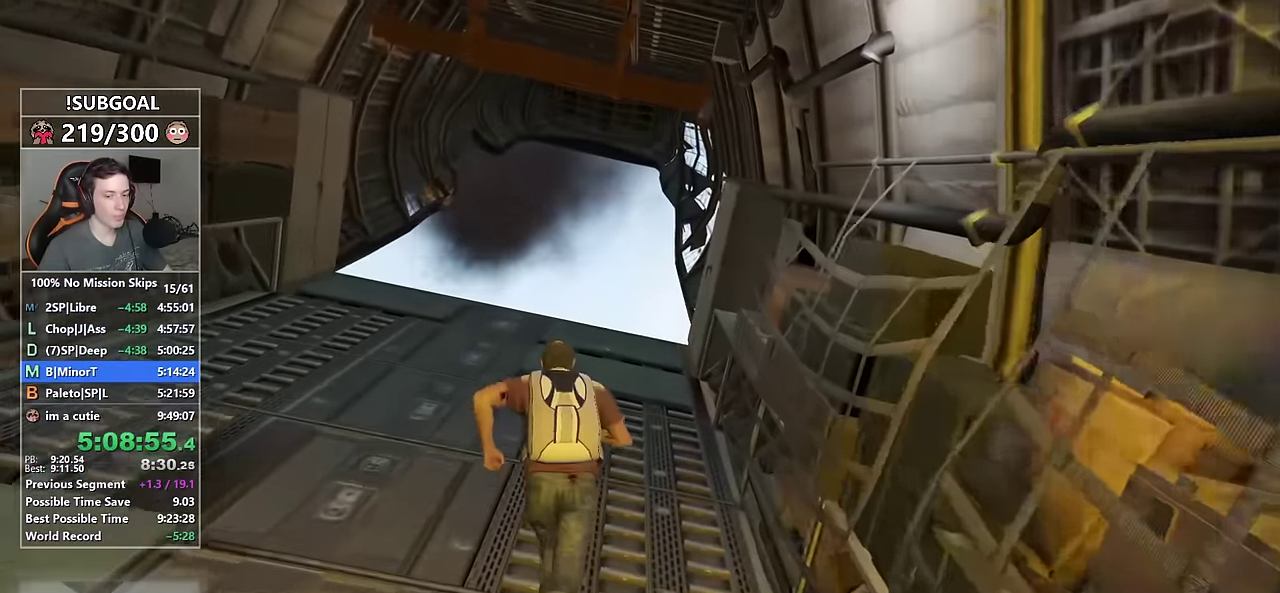
{"keys": ["shift", "w"], "mouse": [], "events": [[33, "space", "down"], [66, "space", "up"], [166, "space", "down"], [266, "space", "up"], [350, "space", "down"], [450, "space", "up"]]}
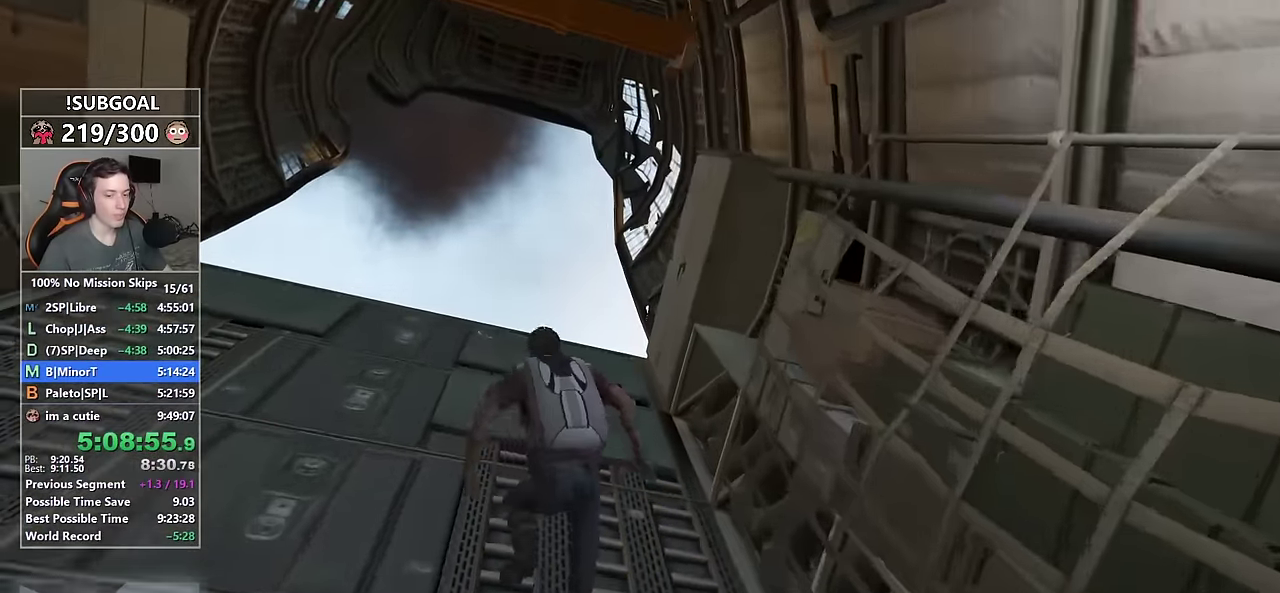
{"keys": ["shift", "w"], "mouse": [], "events": [[50, "space", "down"], [133, "space", "up"], [233, "space", "down"], [283, "space", "up"], [366, "space", "down"], [466, "space", "up"]]}
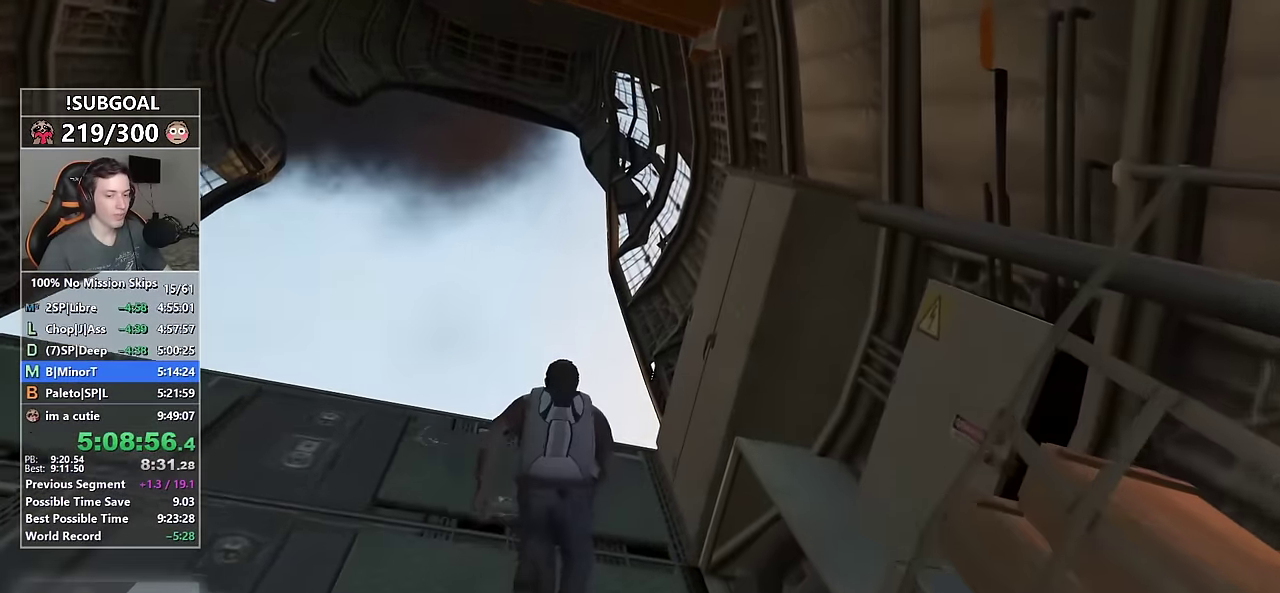
{"keys": ["shift", "w"], "mouse": [], "events": [[50, "space", "down"], [100, "space", "up"], [250, "space", "down"], [300, "space", "up"], [383, "space", "down"], [483, "space", "up"]]}
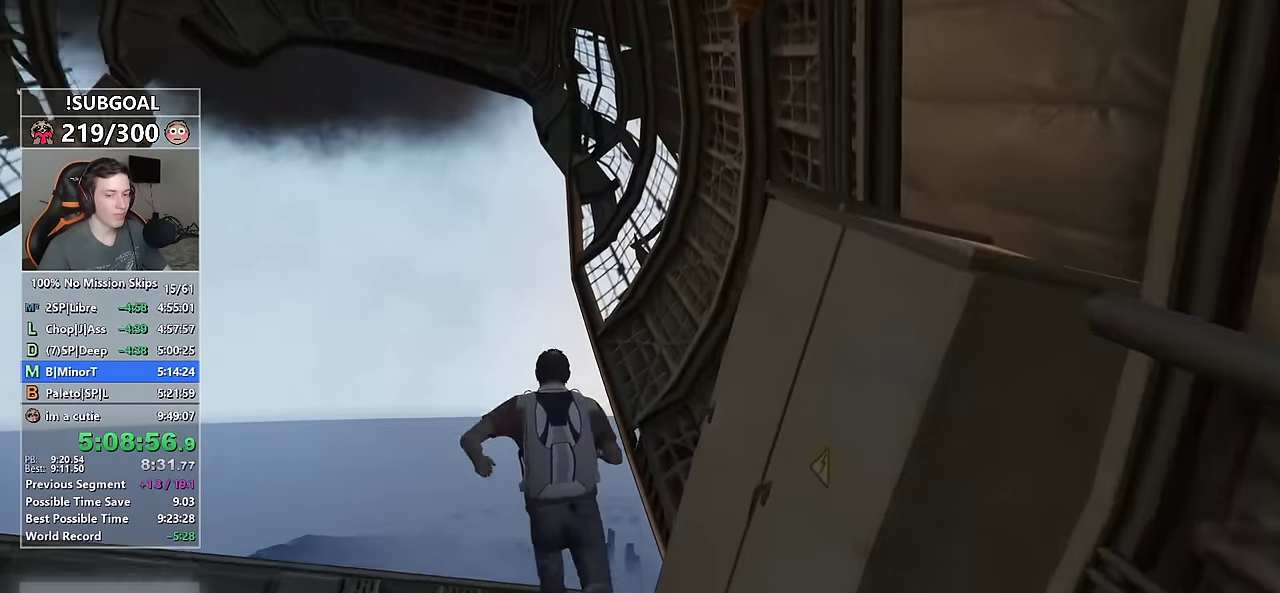
{"keys": ["w"], "mouse": [], "events": [[266, "shift", "up"]]}